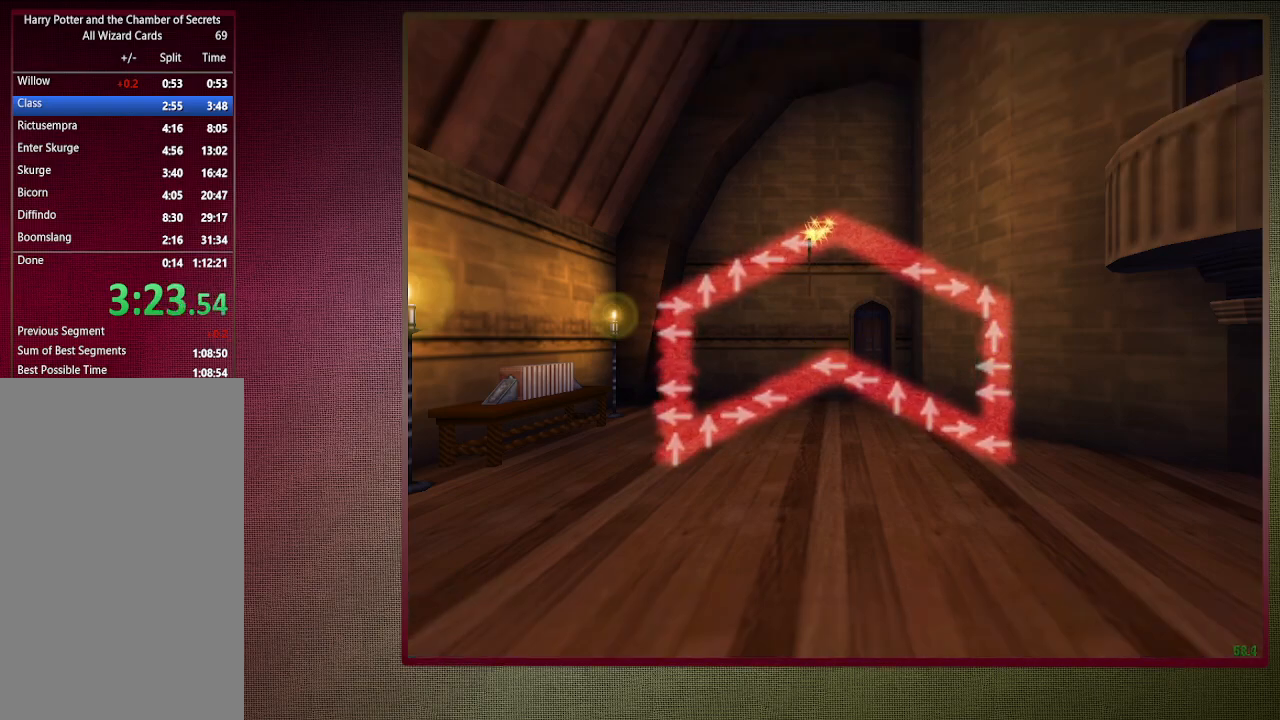
Gameplay with keyboard and mouse; each line is a JSON object with the keys and mouse buttons held at the frame after it. "events" lists presses ("down") and releases ("up") of "a", "alt", "c", "ctrl", "d", "down", "e", "f1", "left", "q", "return", "right", "s", "shift", "space", "tab", "up", "v", "w", "x", "z", "mouse_left", "mouse_wheel" and "mouse_right" between this image and that frame as [ms after this image, input, new state], when the widget could be followed in between. "mouse_left", "mouse_wheel", "mouse_right" = the "left", "wheel", "right" buttons of the "mouse" list. No other keys are recorded. "wheel" means that the mouse wheel is clicked or scrolled. Mouse movement is not recorded. Not read: other_keys.
{"keys": [], "mouse": [], "events": [[133, "left", "down"], [283, "left", "up"]]}
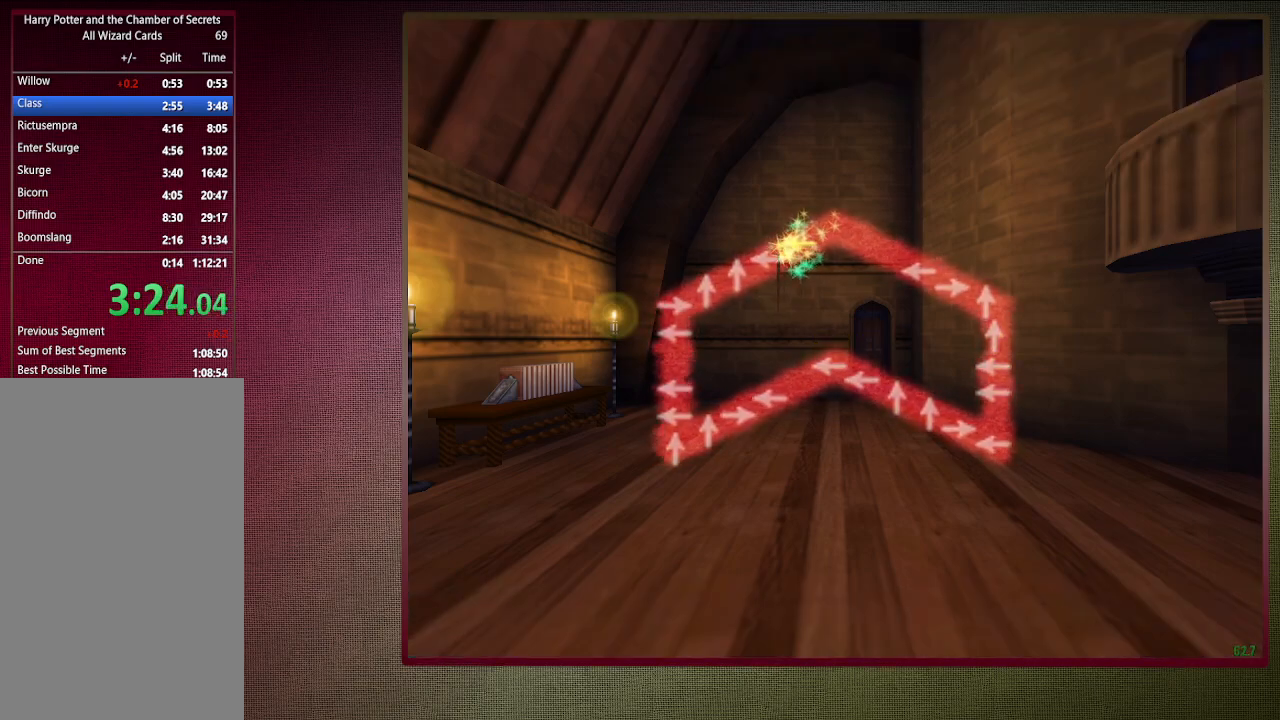
{"keys": [], "mouse": [], "events": [[217, "left", "down"], [300, "left", "up"]]}
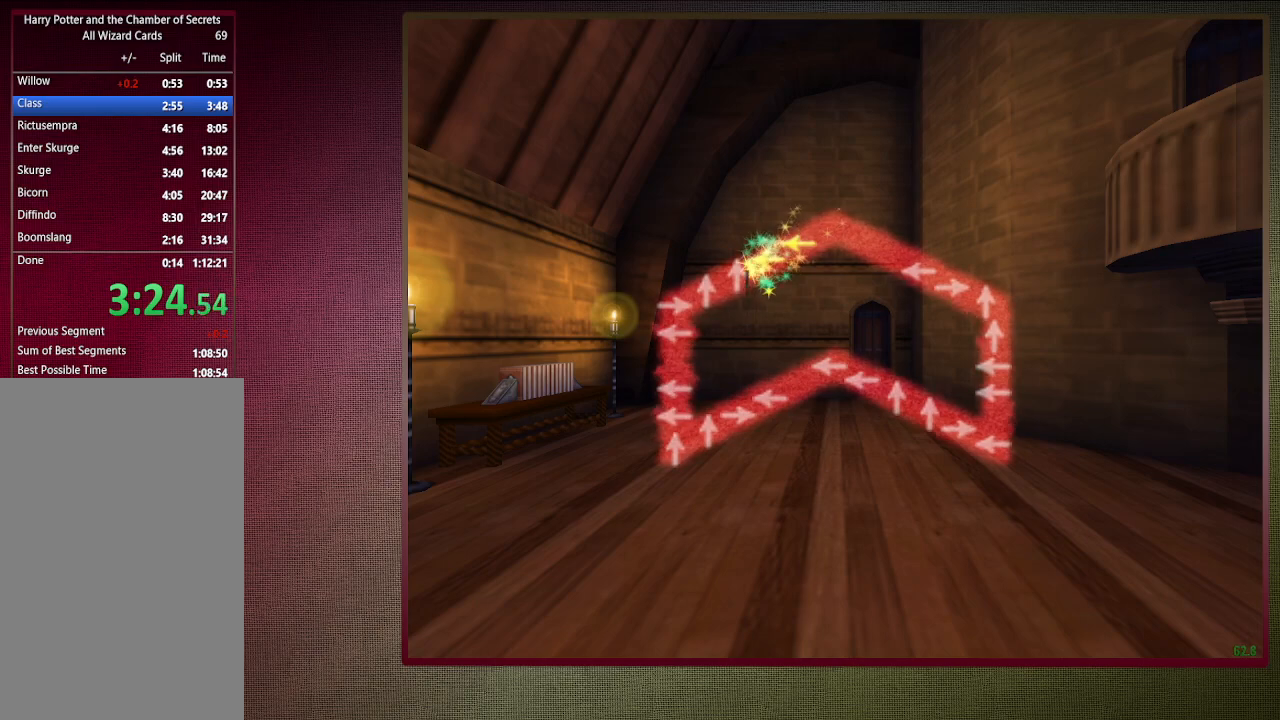
{"keys": [], "mouse": [], "events": [[217, "up", "down"], [317, "up", "up"]]}
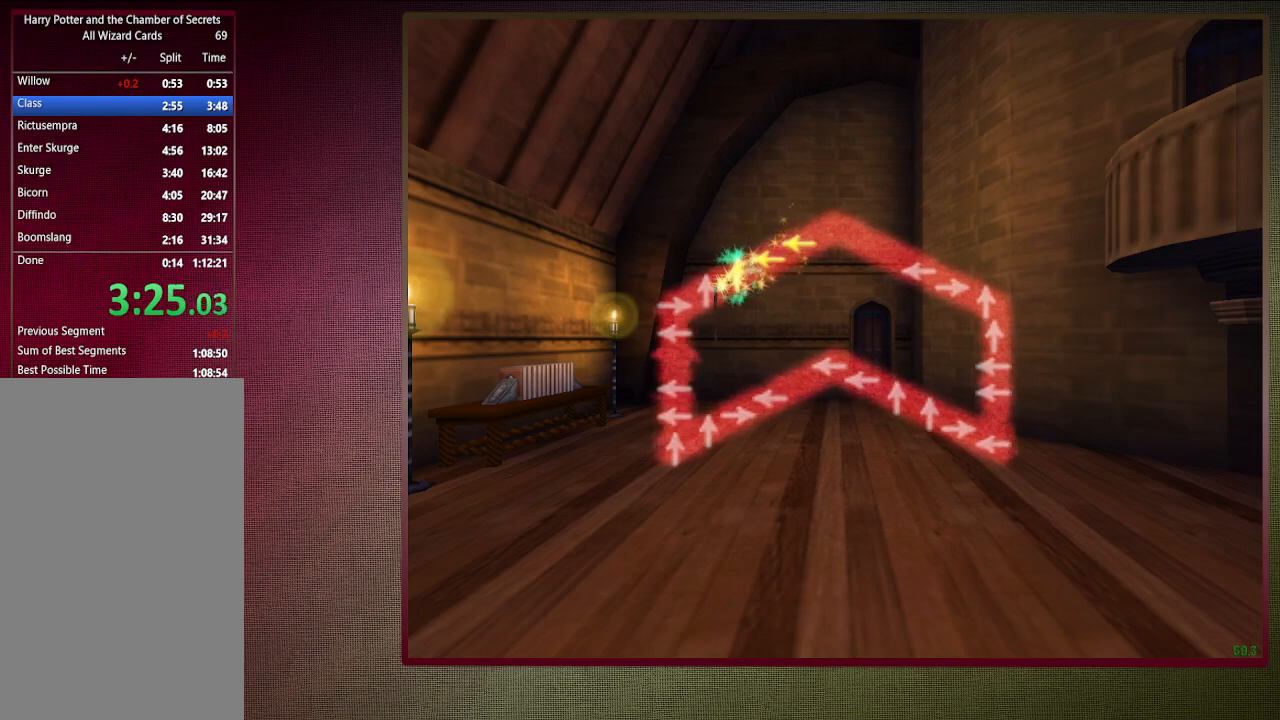
{"keys": [], "mouse": [], "events": [[183, "up", "down"], [333, "up", "up"]]}
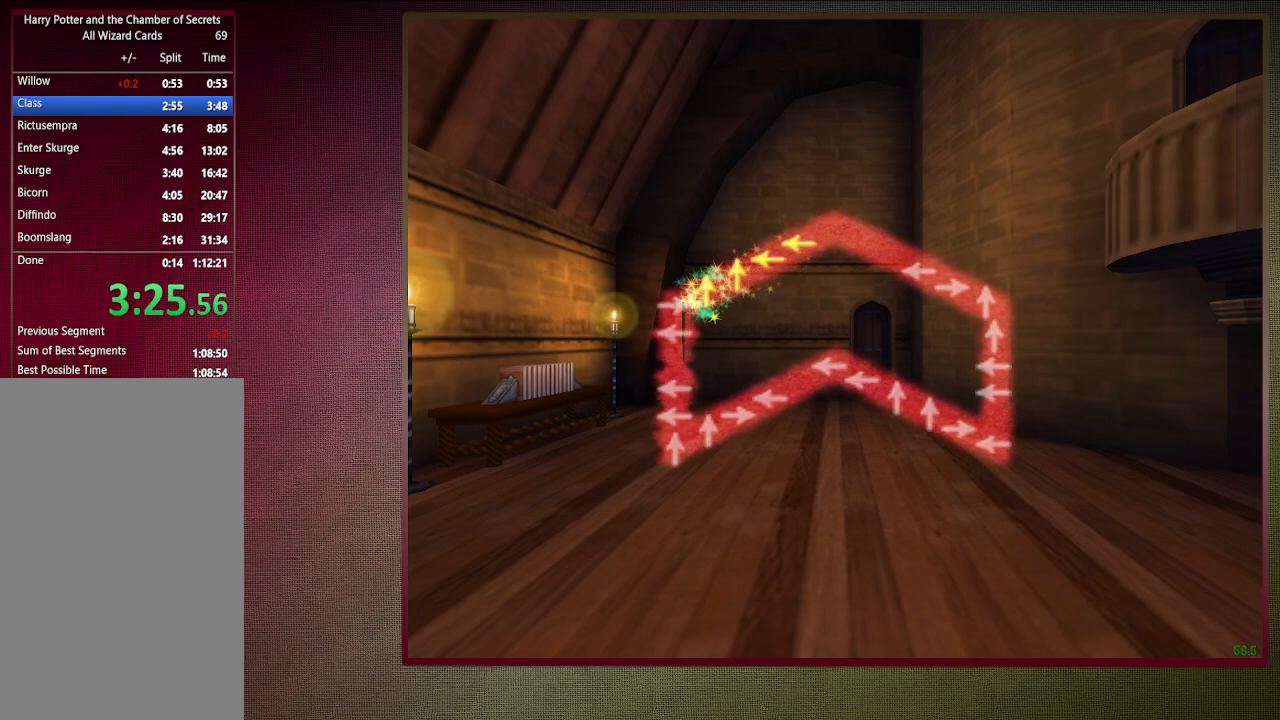
{"keys": [], "mouse": [], "events": [[150, "right", "down"], [250, "right", "up"]]}
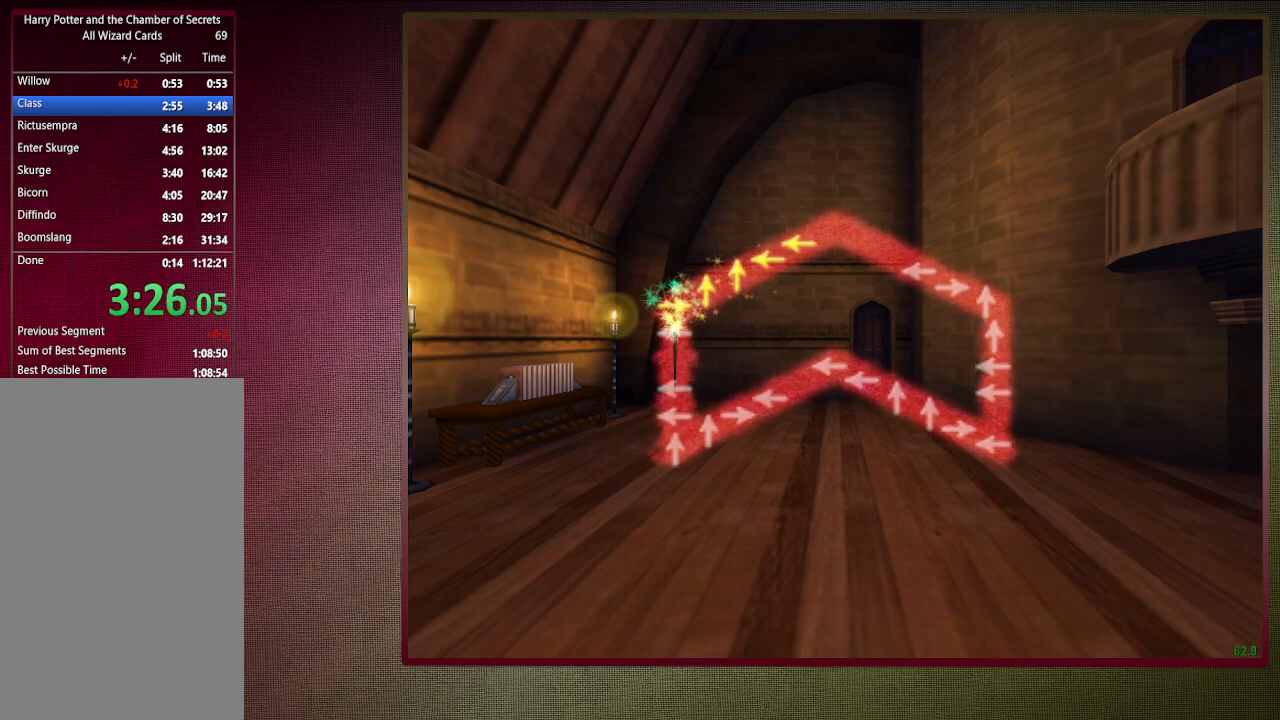
{"keys": [], "mouse": [], "events": [[133, "left", "down"], [267, "left", "up"]]}
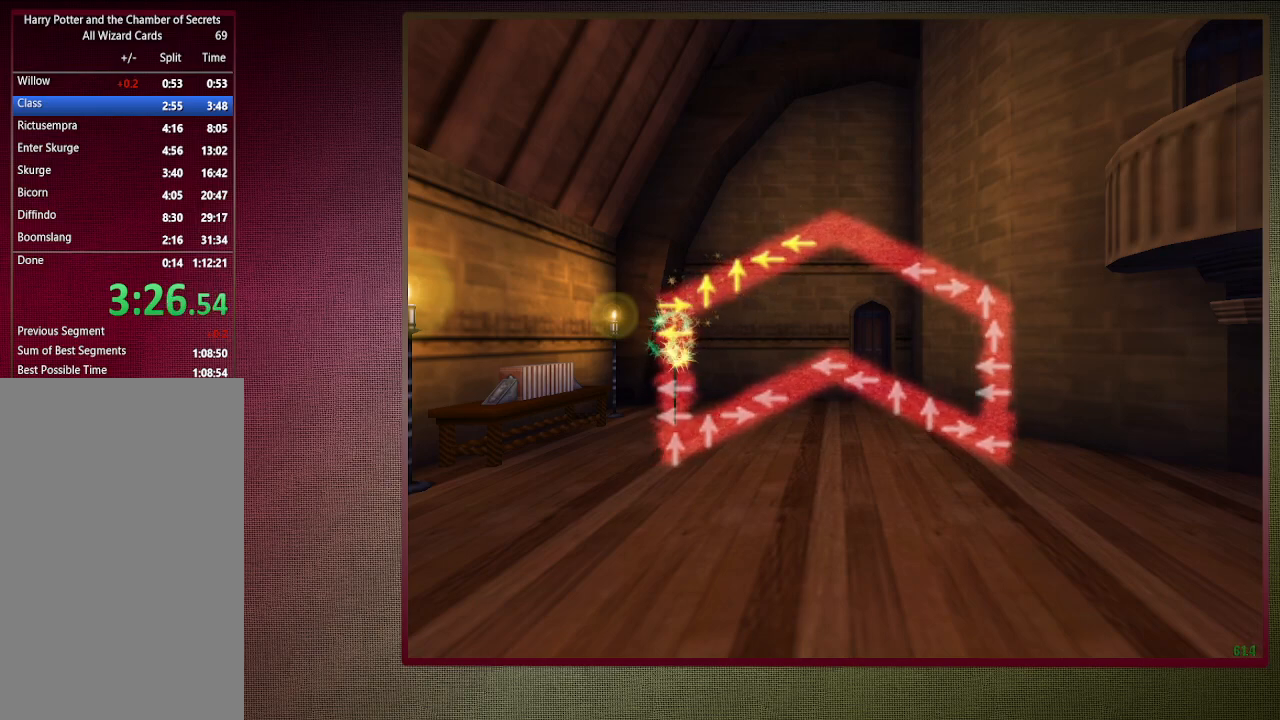
{"keys": ["left"], "mouse": [], "events": [[383, "left", "down"]]}
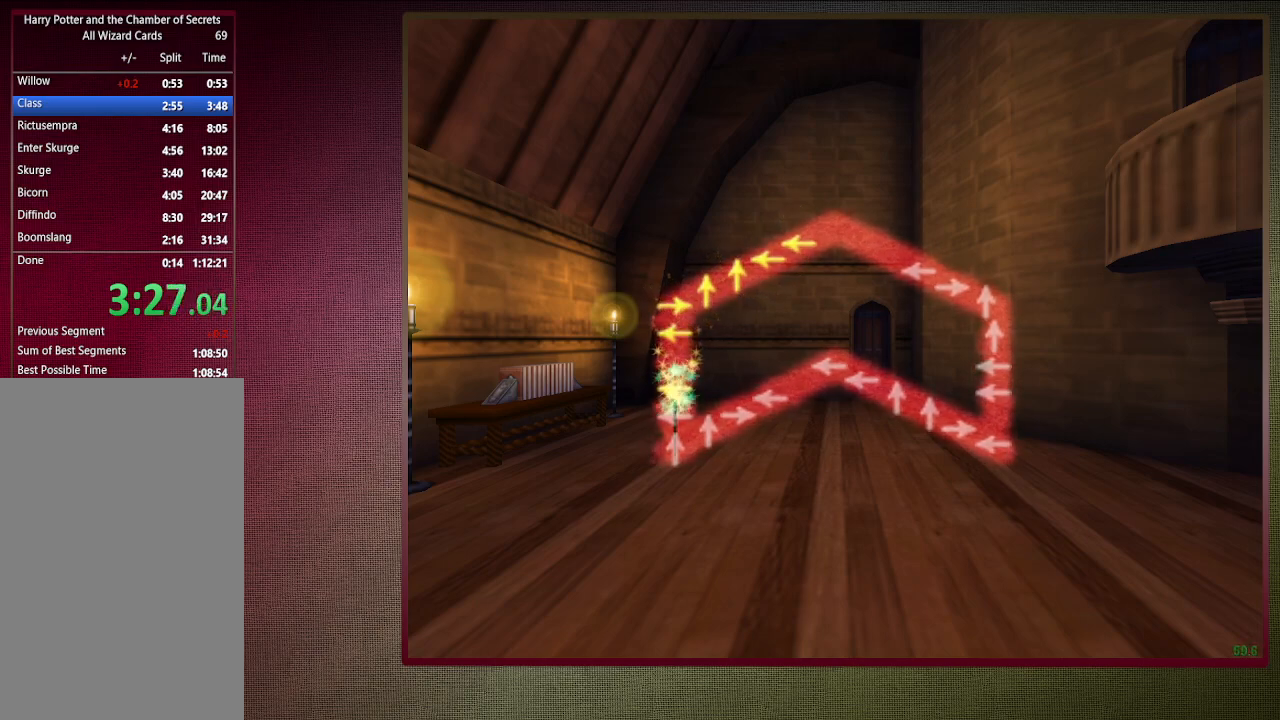
{"keys": [], "mouse": [], "events": [[67, "left", "up"], [350, "left", "down"], [483, "left", "up"]]}
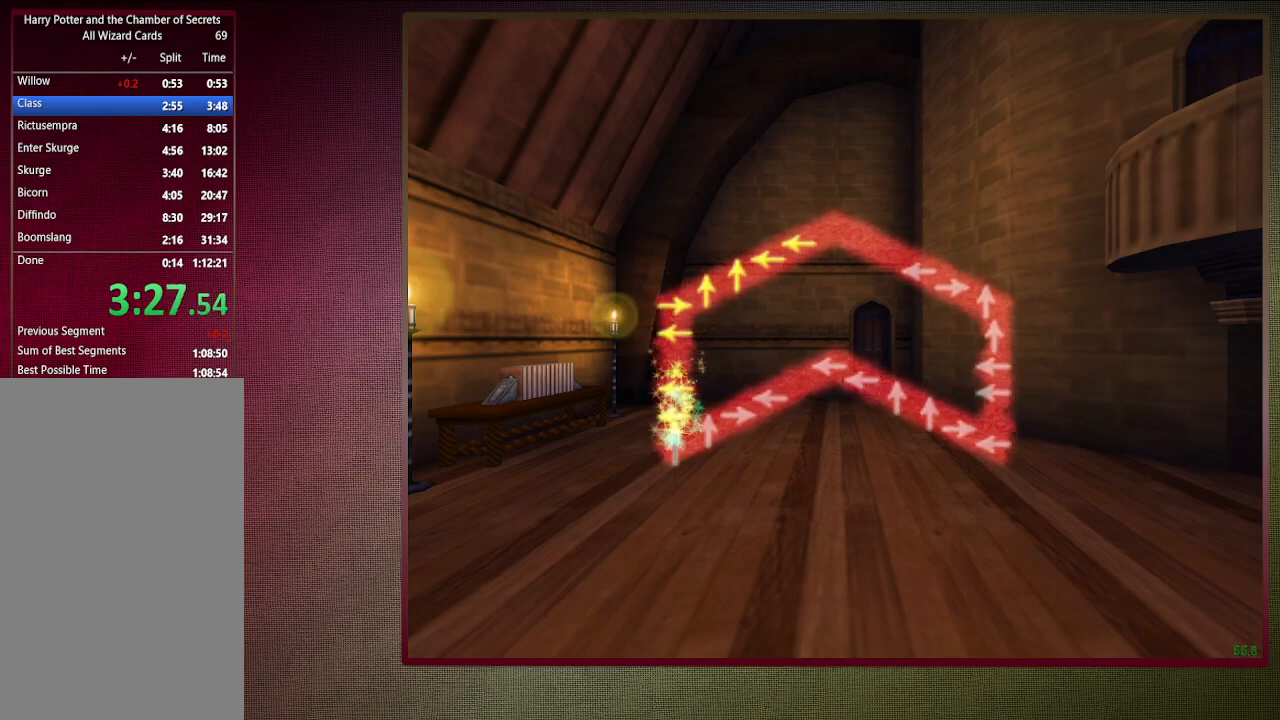
{"keys": [], "mouse": [], "events": [[317, "up", "down"], [450, "up", "up"]]}
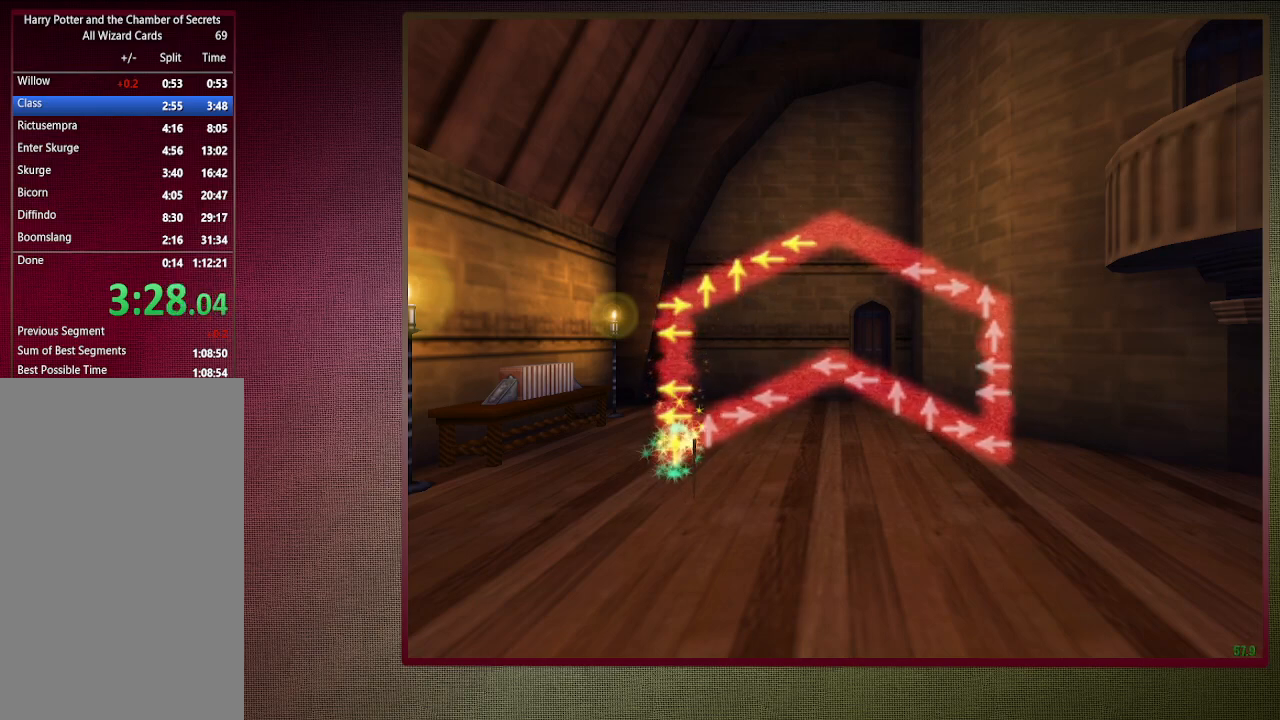
{"keys": [], "mouse": [], "events": [[317, "up", "down"], [417, "up", "up"]]}
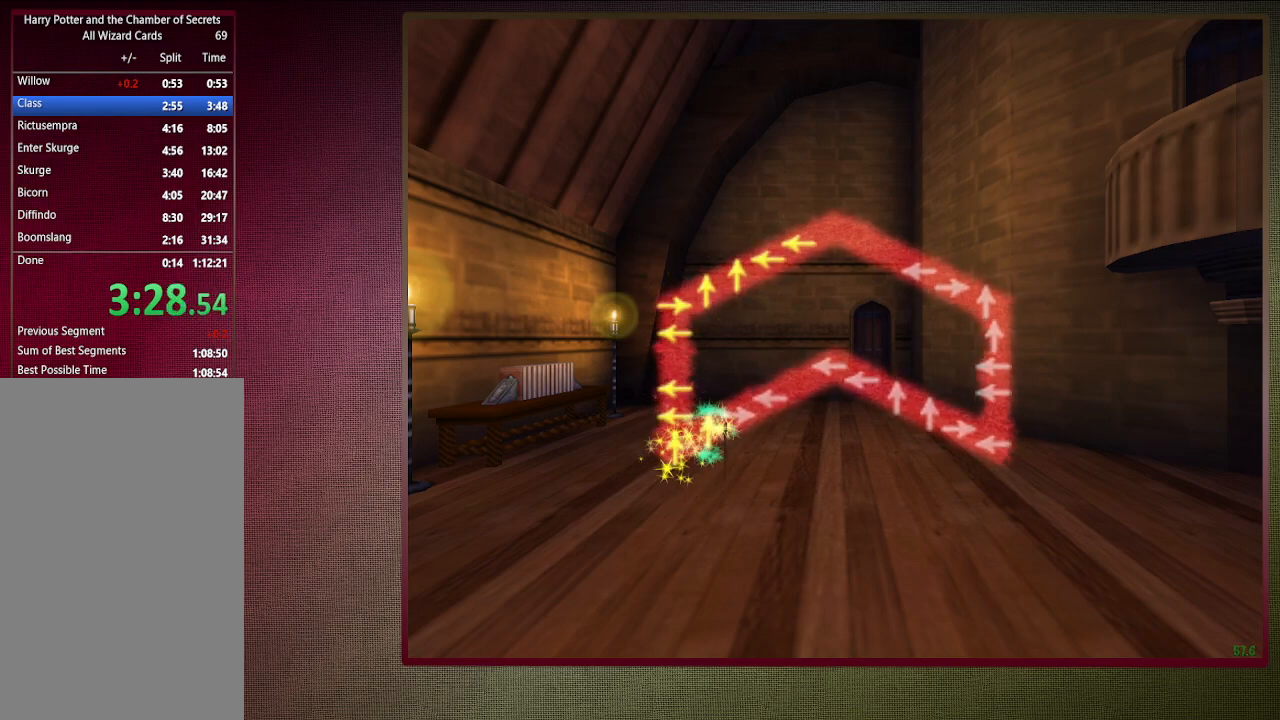
{"keys": [], "mouse": [], "events": [[250, "right", "down"], [383, "right", "up"]]}
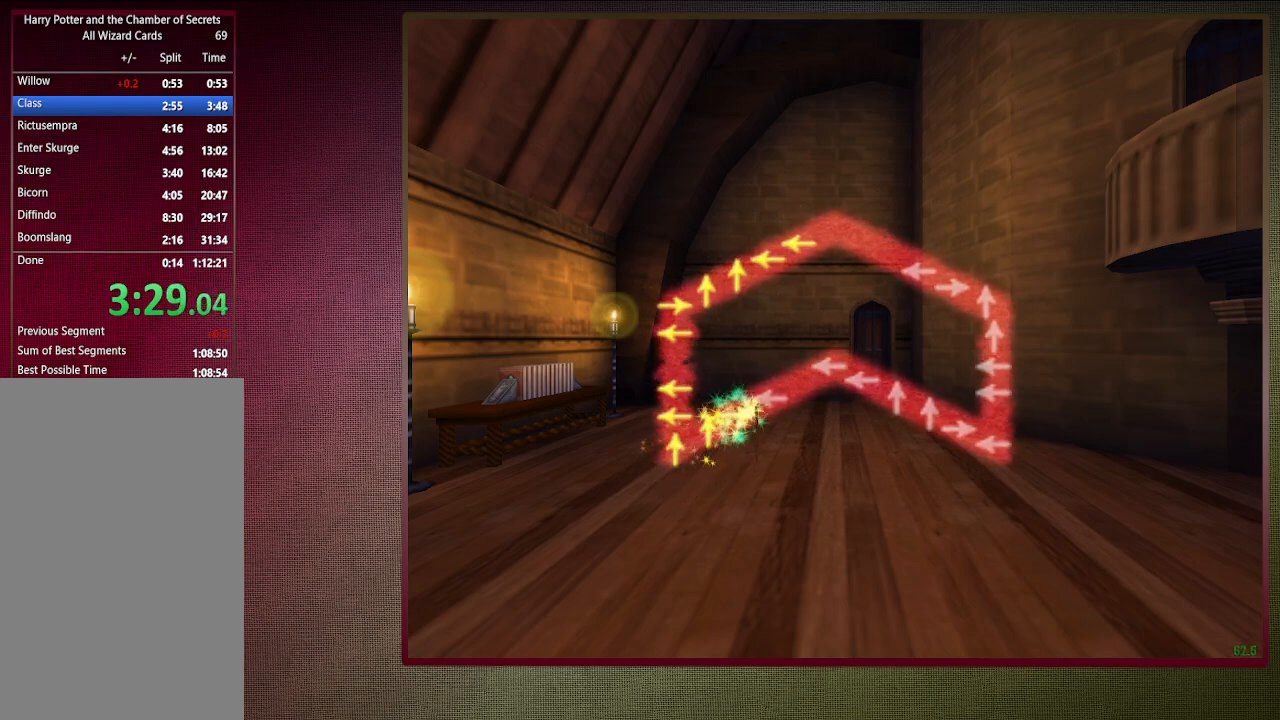
{"keys": [], "mouse": [], "events": [[317, "left", "down"], [467, "left", "up"]]}
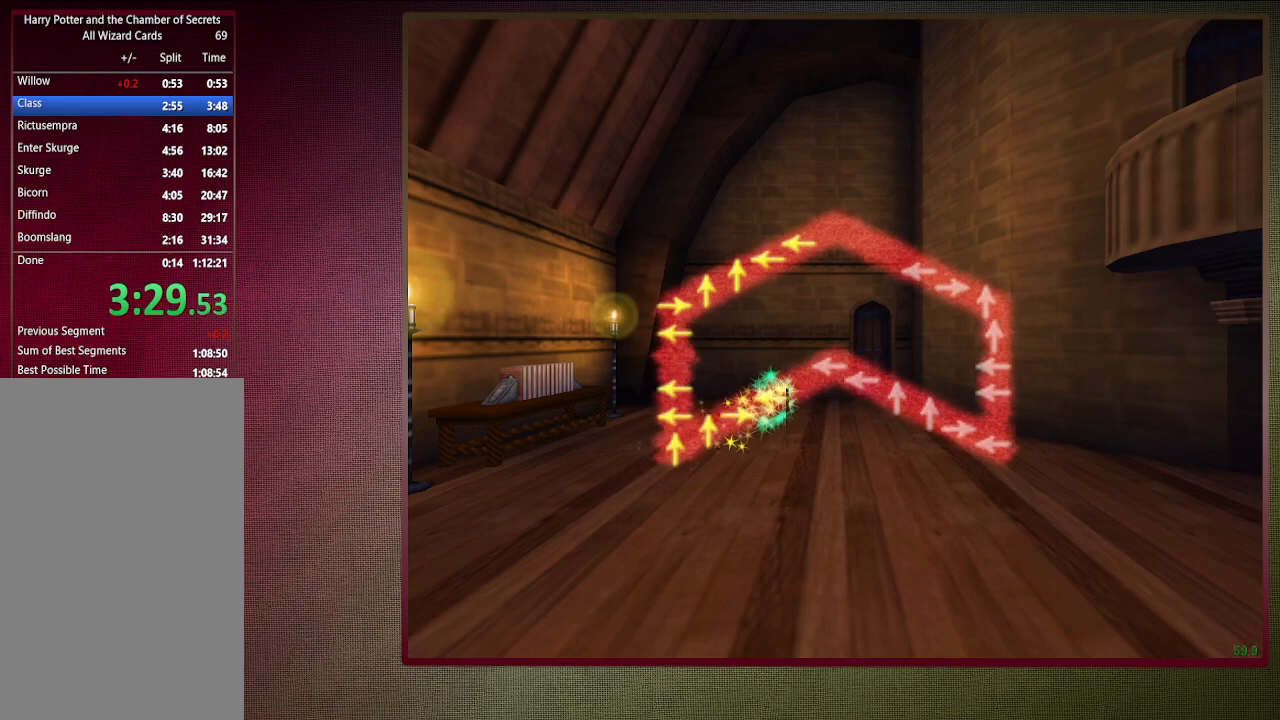
{"keys": [], "mouse": [], "events": []}
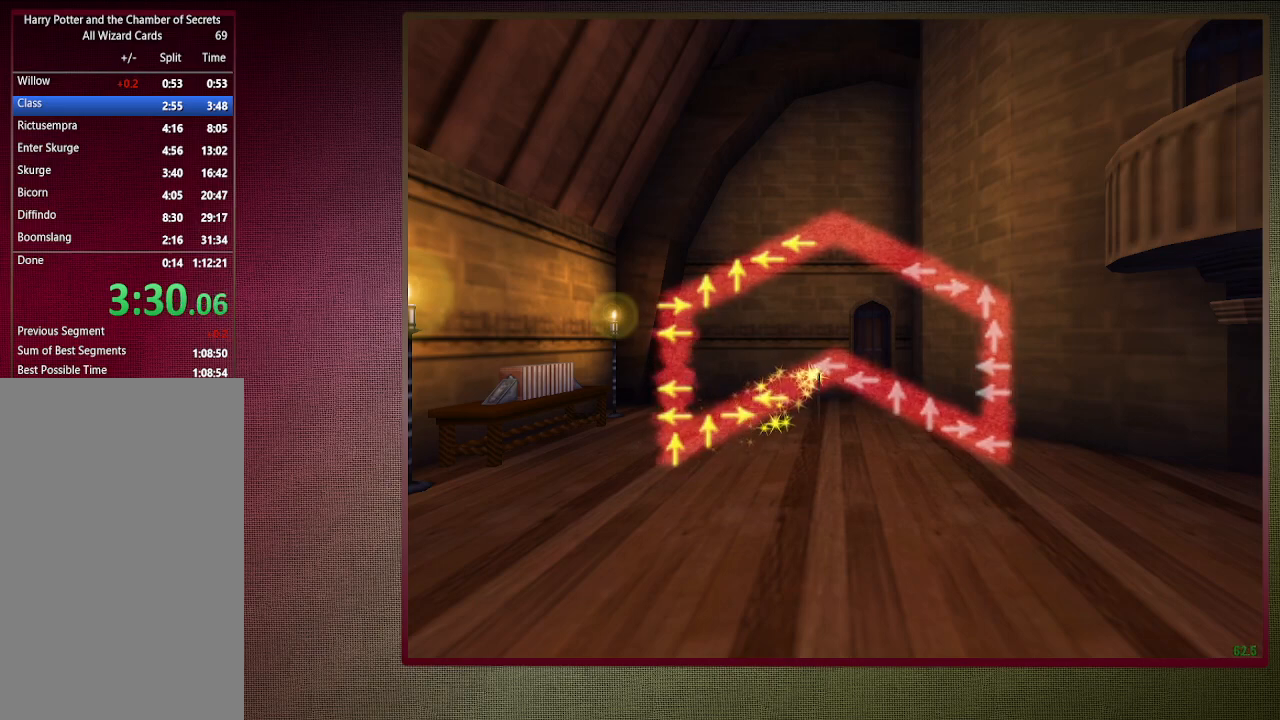
{"keys": [], "mouse": [], "events": [[150, "left", "down"], [300, "left", "up"]]}
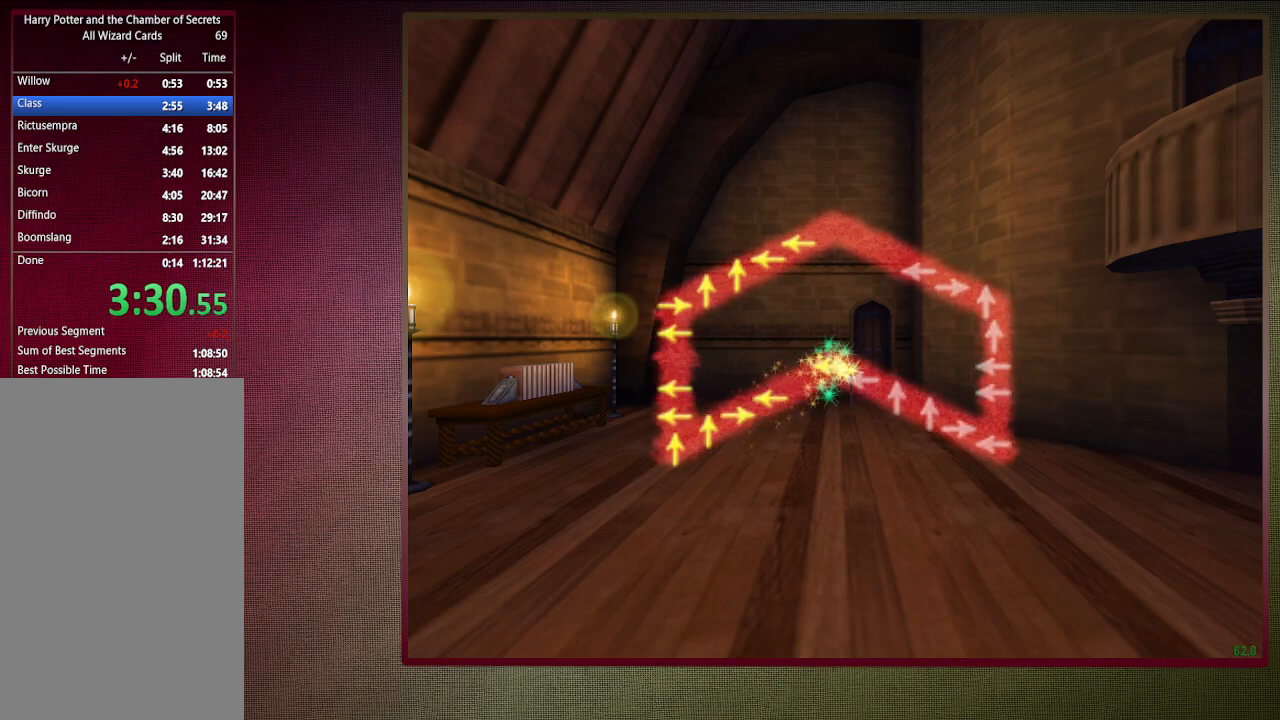
{"keys": [], "mouse": [], "events": [[217, "left", "down"], [350, "left", "up"]]}
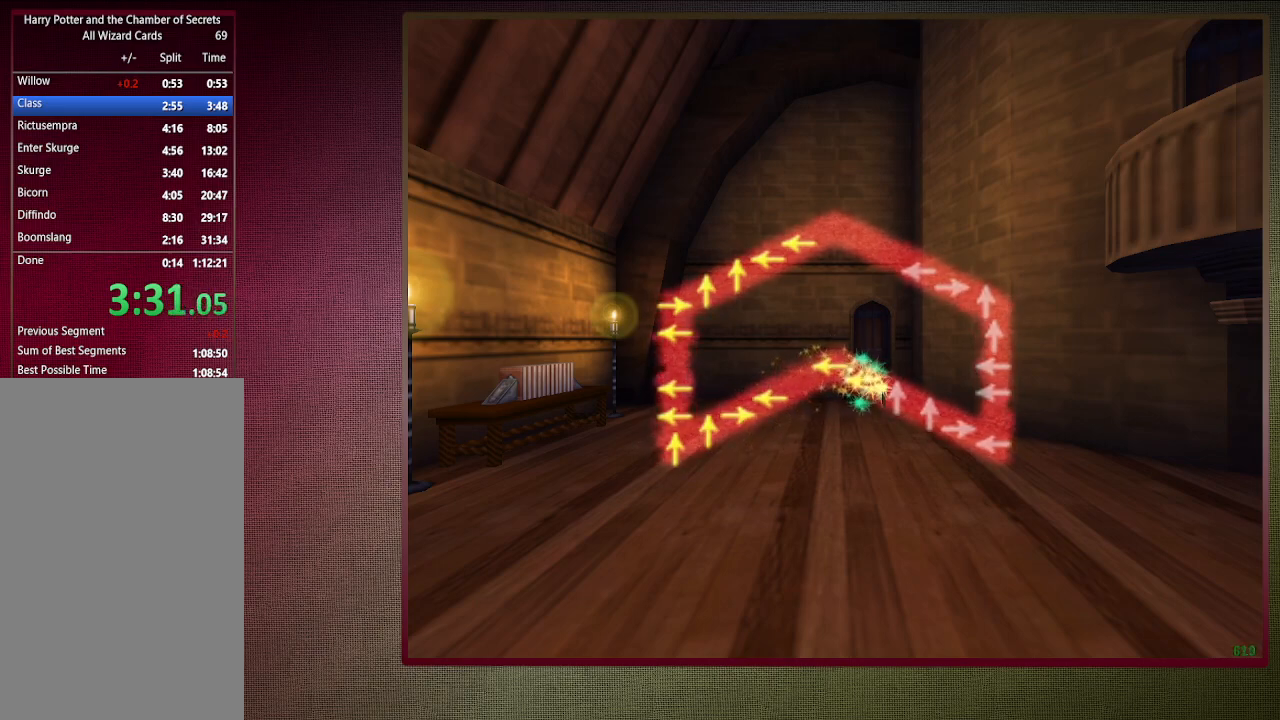
{"keys": [], "mouse": [], "events": [[283, "up", "down"], [383, "up", "up"]]}
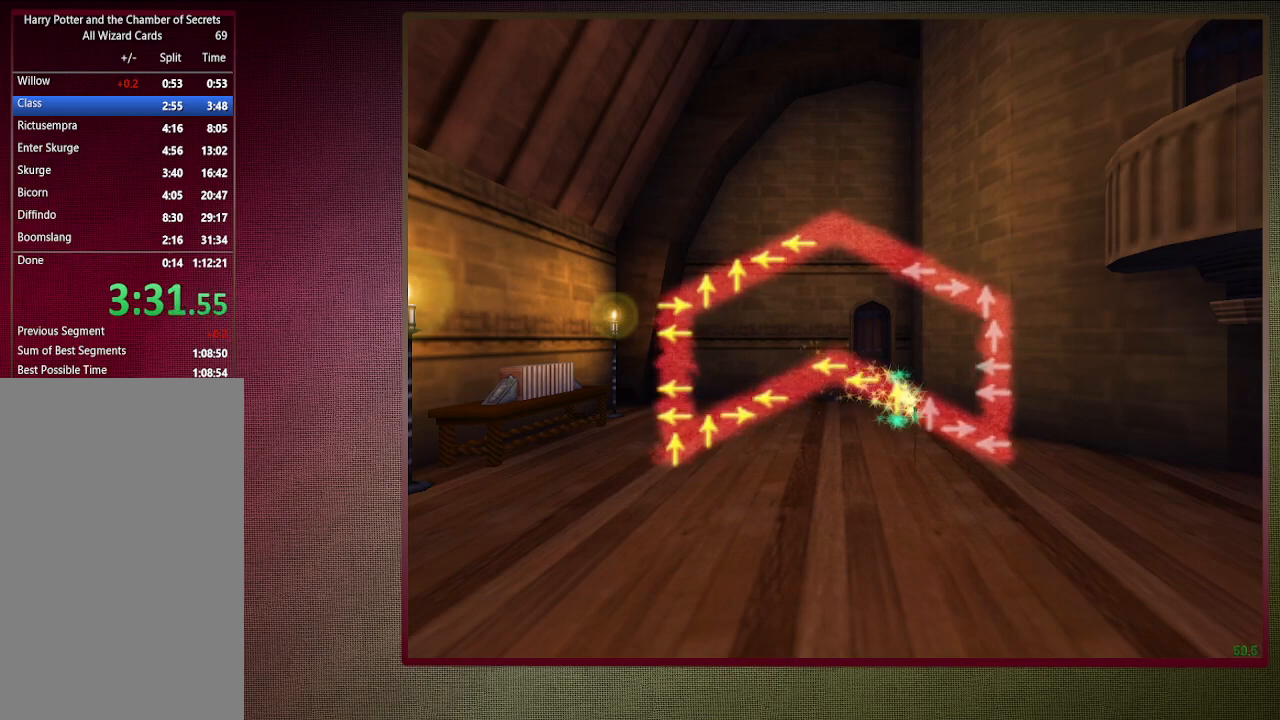
{"keys": [], "mouse": [], "events": [[250, "up", "down"], [400, "up", "up"]]}
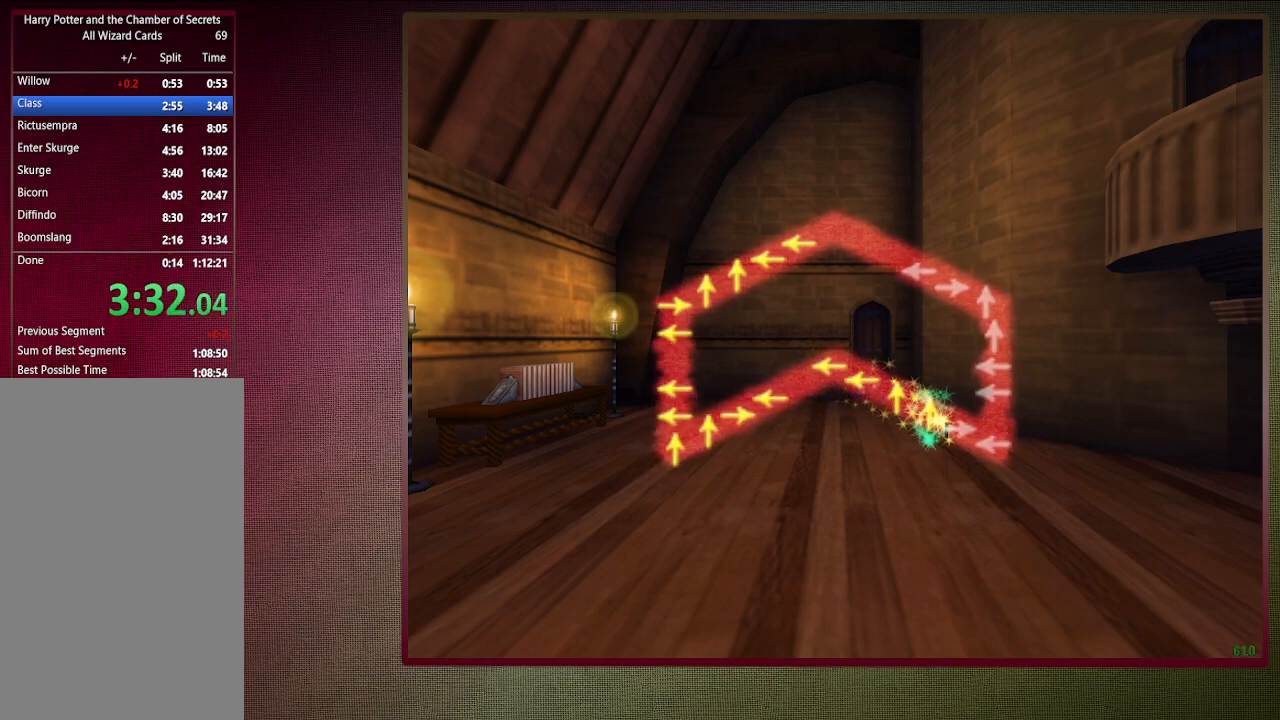
{"keys": [], "mouse": [], "events": [[267, "right", "down"], [350, "right", "up"]]}
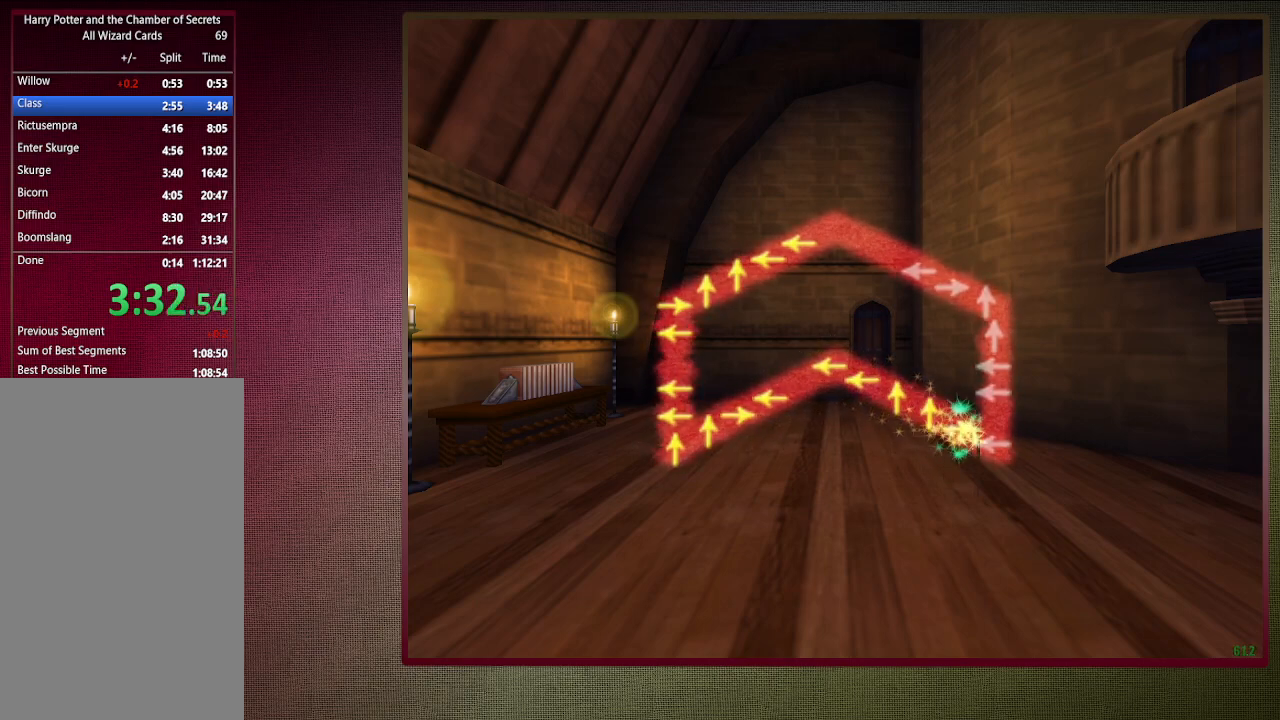
{"keys": [], "mouse": [], "events": [[283, "left", "down"], [433, "left", "up"]]}
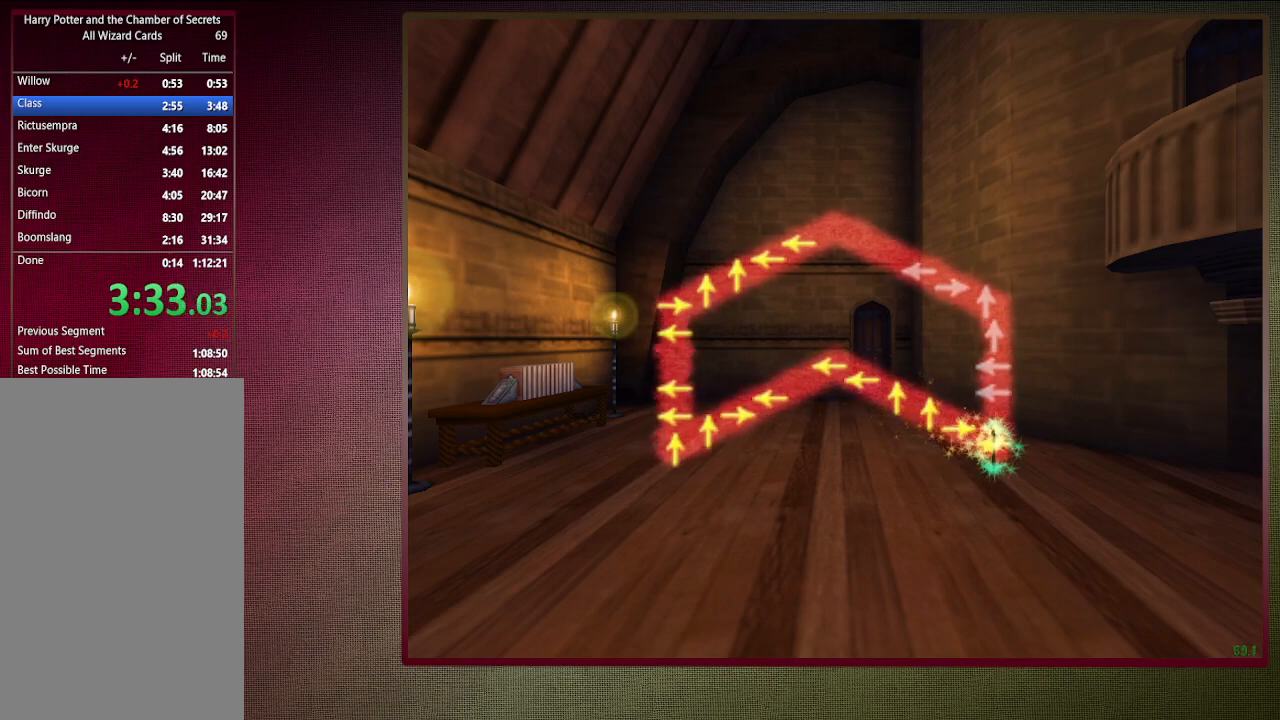
{"keys": ["left"], "mouse": [], "events": [[483, "left", "down"]]}
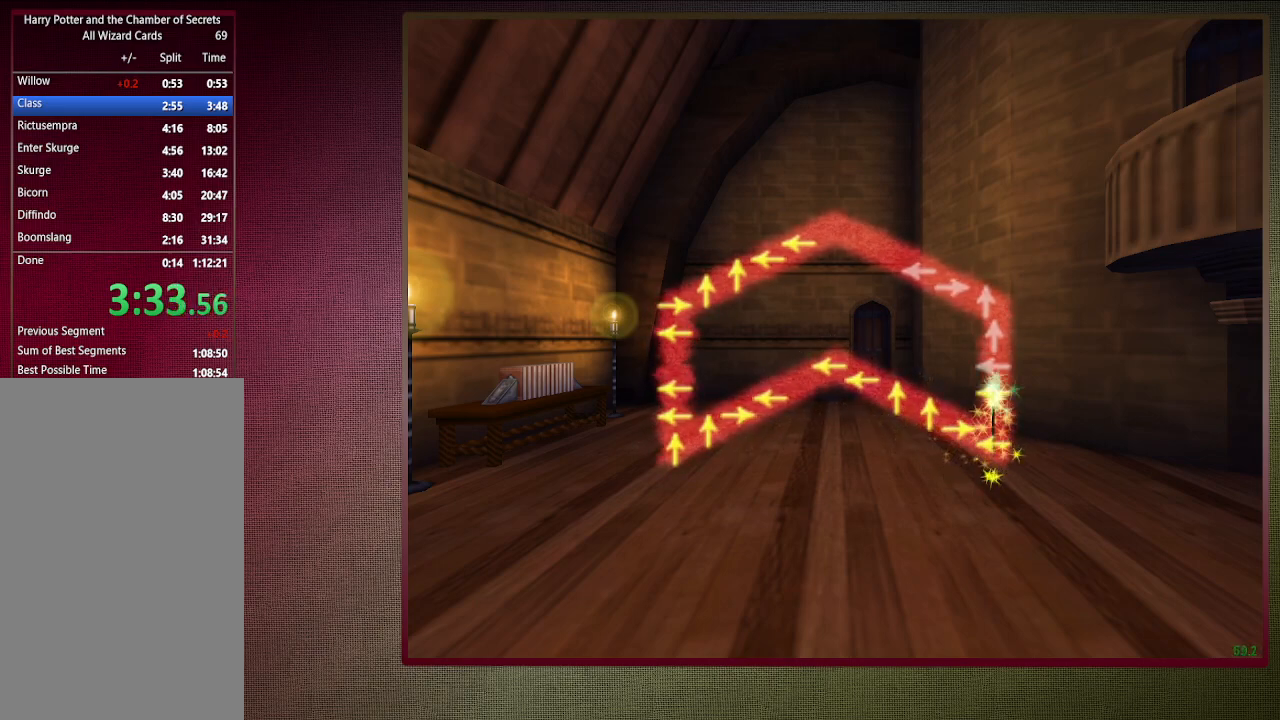
{"keys": ["left"], "mouse": [], "events": [[117, "left", "up"], [400, "left", "down"]]}
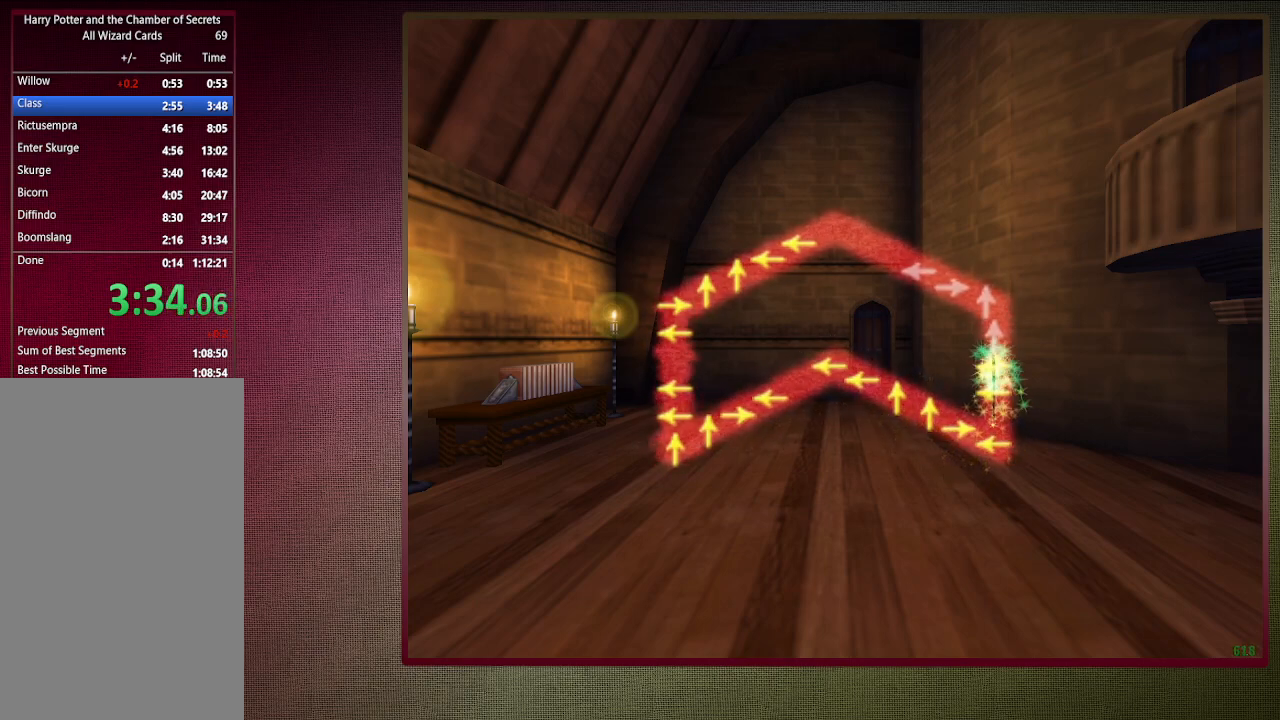
{"keys": [], "mouse": [], "events": [[50, "left", "up"], [283, "up", "down"], [417, "up", "up"]]}
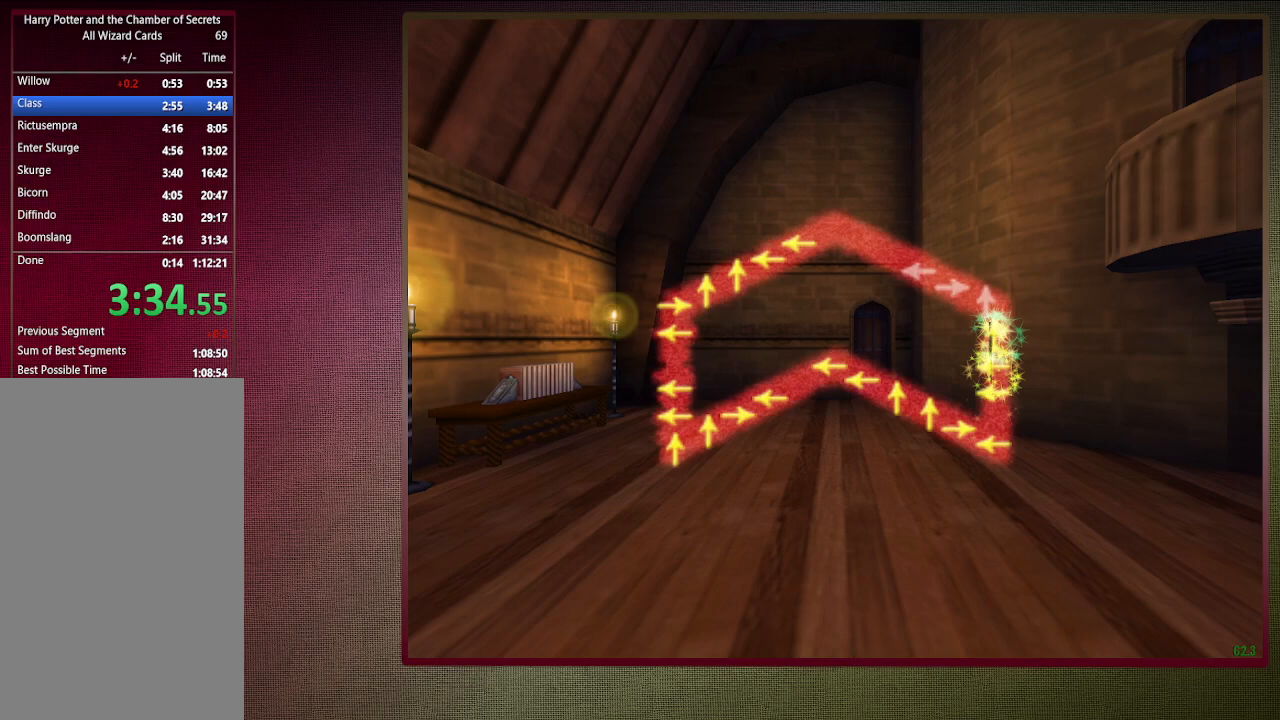
{"keys": [], "mouse": [], "events": [[300, "up", "down"], [483, "up", "up"]]}
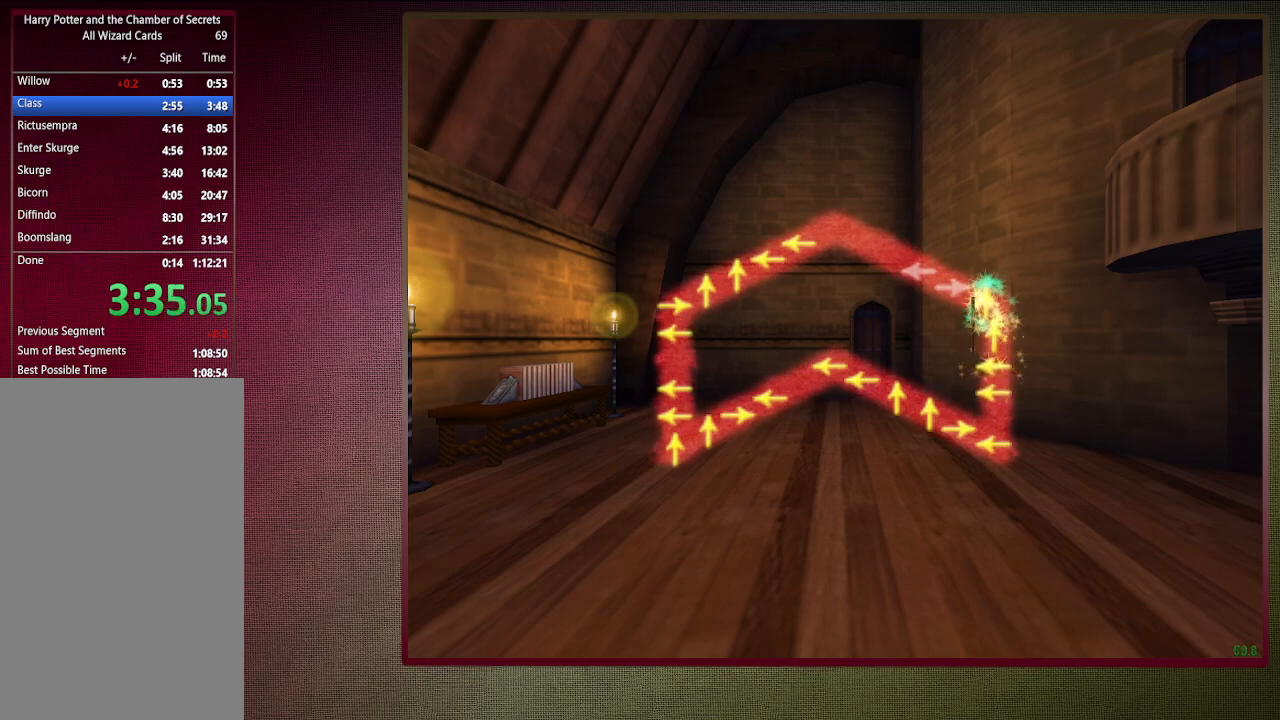
{"keys": [], "mouse": [], "events": [[317, "right", "down"], [417, "right", "up"]]}
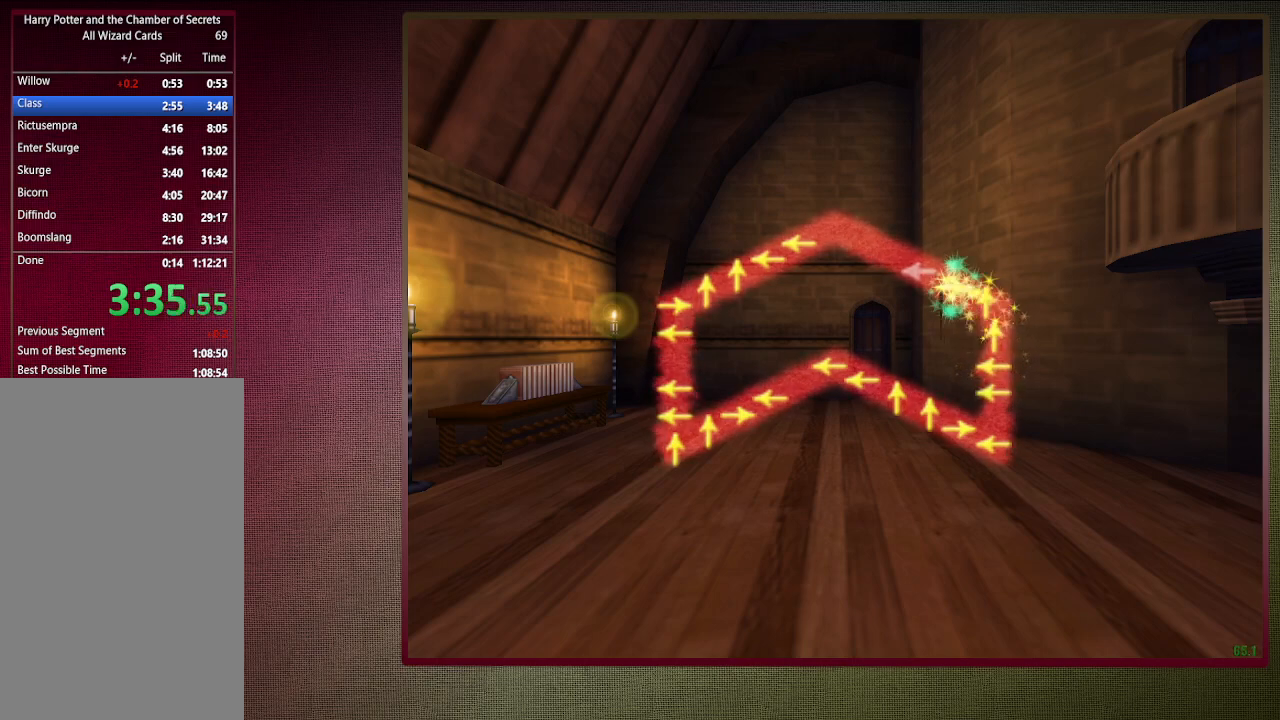
{"keys": [], "mouse": [], "events": [[283, "left", "down"], [417, "left", "up"]]}
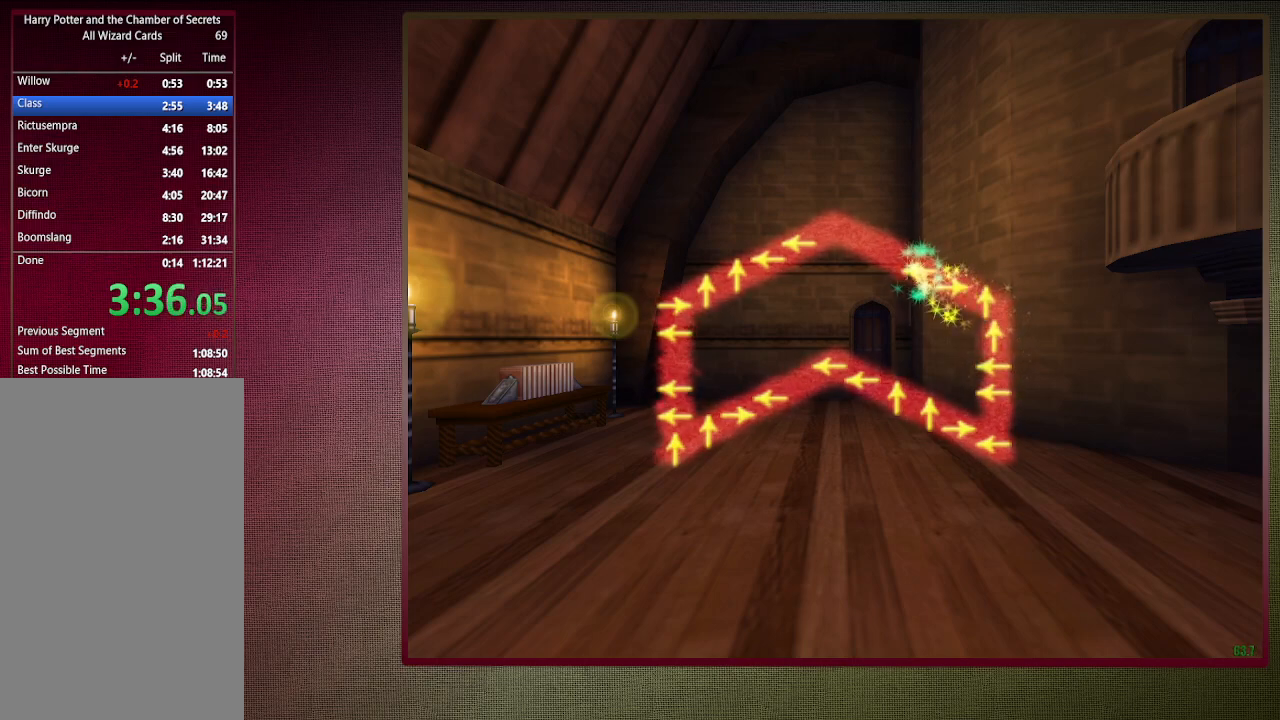
{"keys": [], "mouse": [], "events": []}
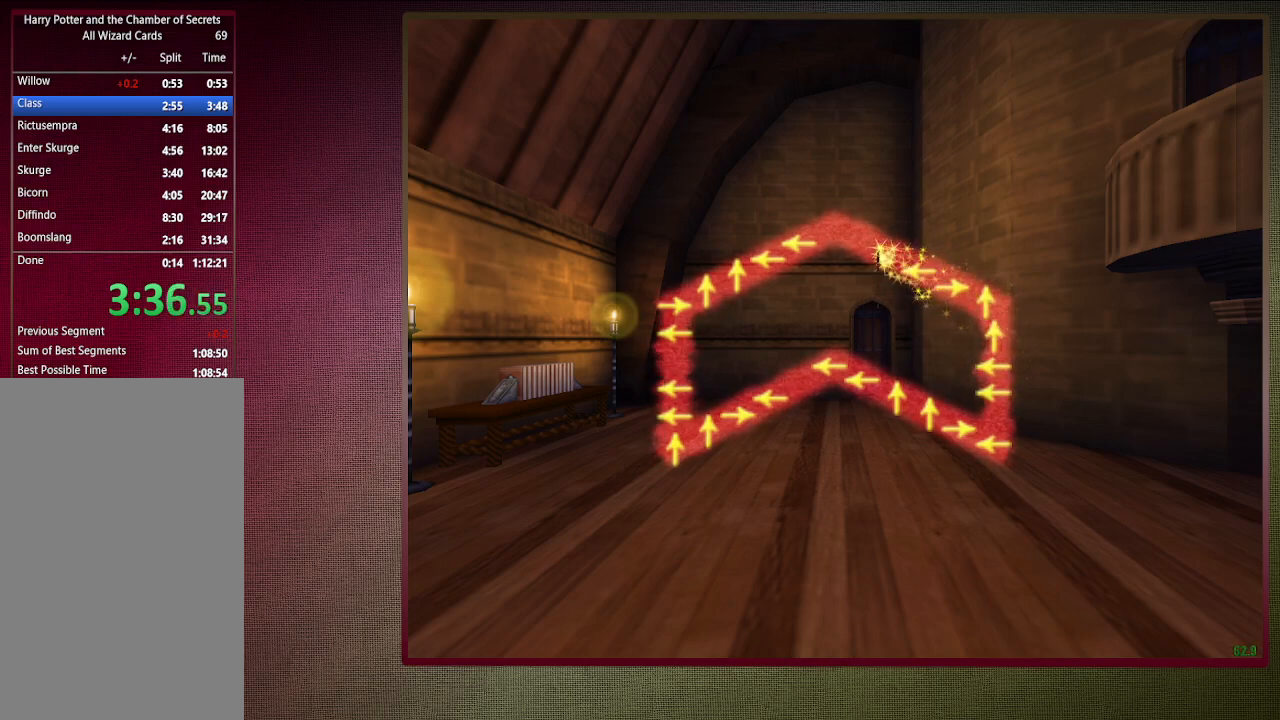
{"keys": ["space"], "mouse": [], "events": [[83, "space", "down"]]}
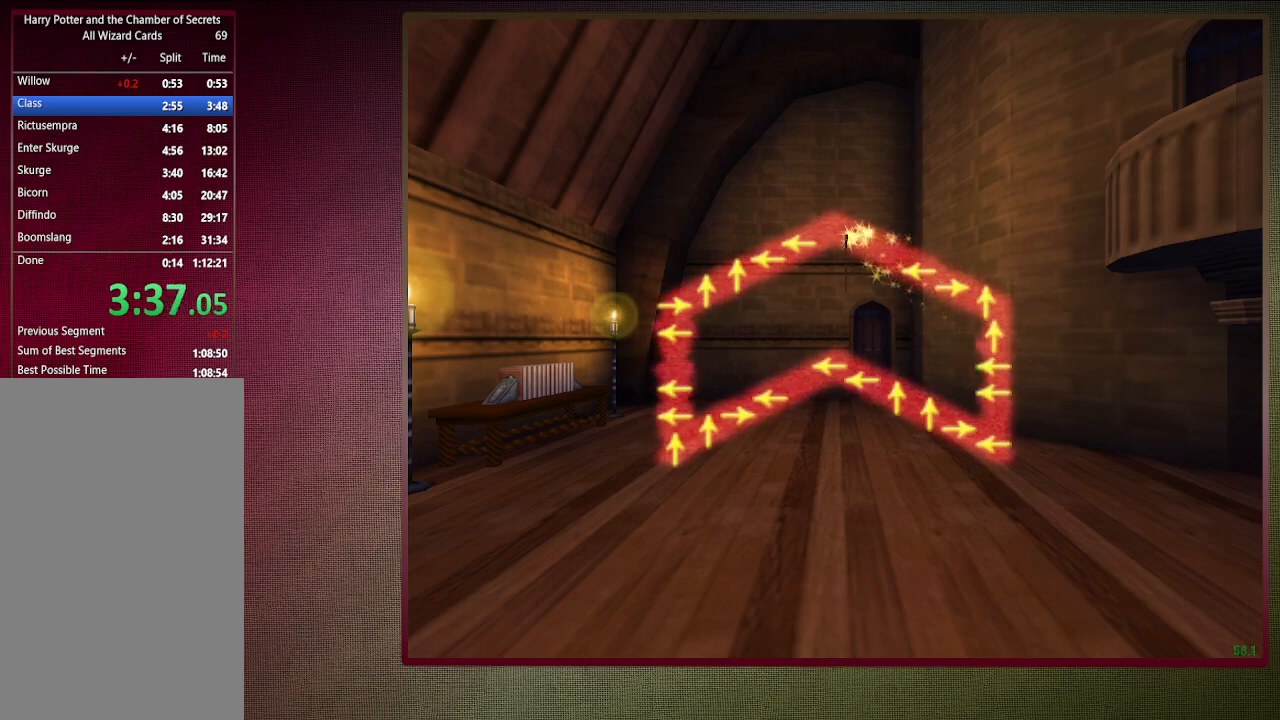
{"keys": ["space"], "mouse": [], "events": []}